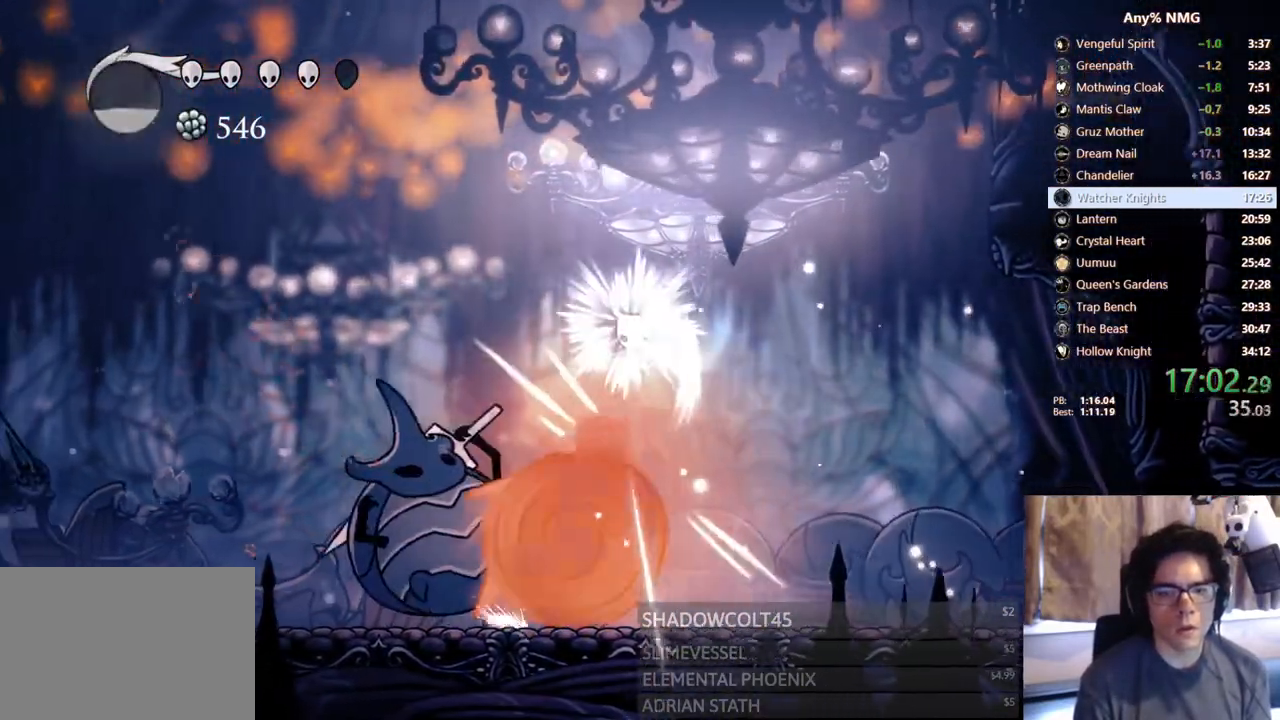
Gameplay with a controller (Xbox layout); each line is a JSON object with the inputs held at the frame after it (dt_ms = milliseconds from this image to that frame). "events" lists button and stick changes between this image and that frame as [ms after this image, input, new state], when the widget could be followed in between. Not read: HOME R3 SHARE.
{"dt_ms": 500, "buttons": ["DPAD_RIGHT"], "left_stick": "center", "right_stick": "center", "events": [[50, "R2", "down"], [100, "DPAD_DOWN", "up"], [167, "X", "up"], [267, "R2", "up"], [400, "DPAD_LEFT", "up"], [417, "DPAD_RIGHT", "down"]]}
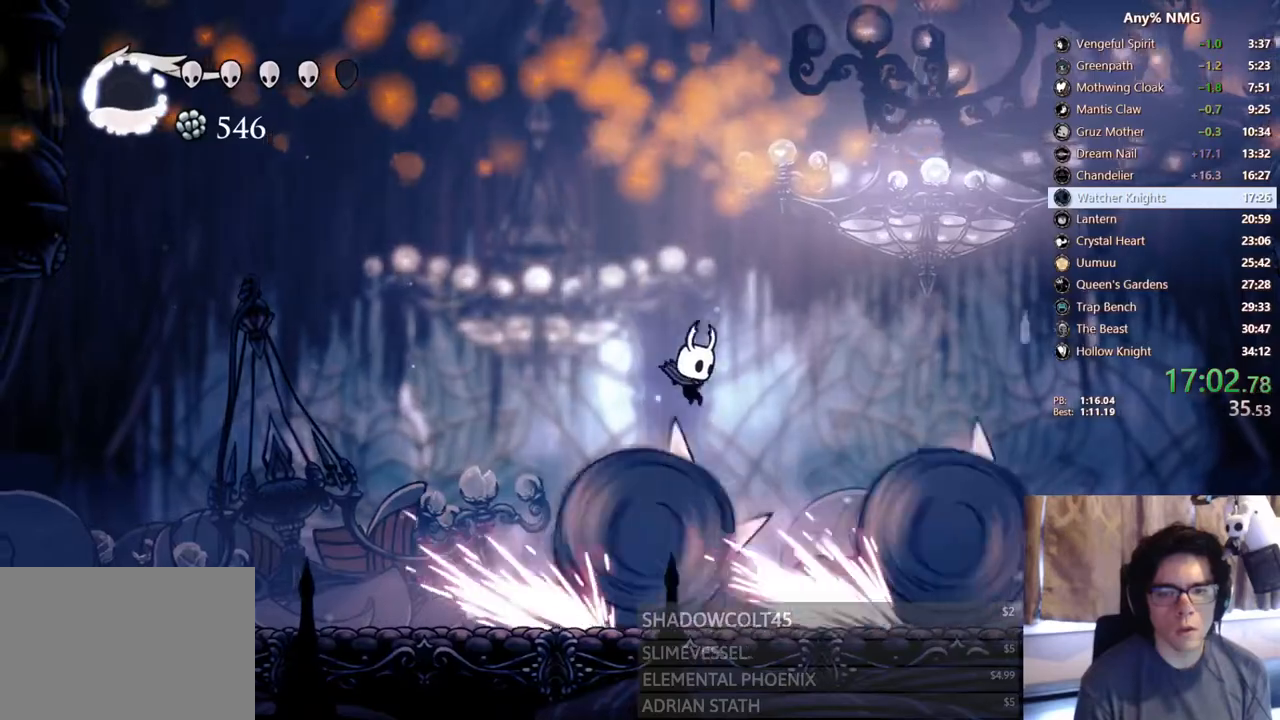
{"dt_ms": 500, "buttons": ["DPAD_RIGHT"], "left_stick": "center", "right_stick": "center", "events": [[67, "Y", "down"], [217, "DPAD_RIGHT", "up"], [250, "Y", "up"], [333, "DPAD_RIGHT", "down"]]}
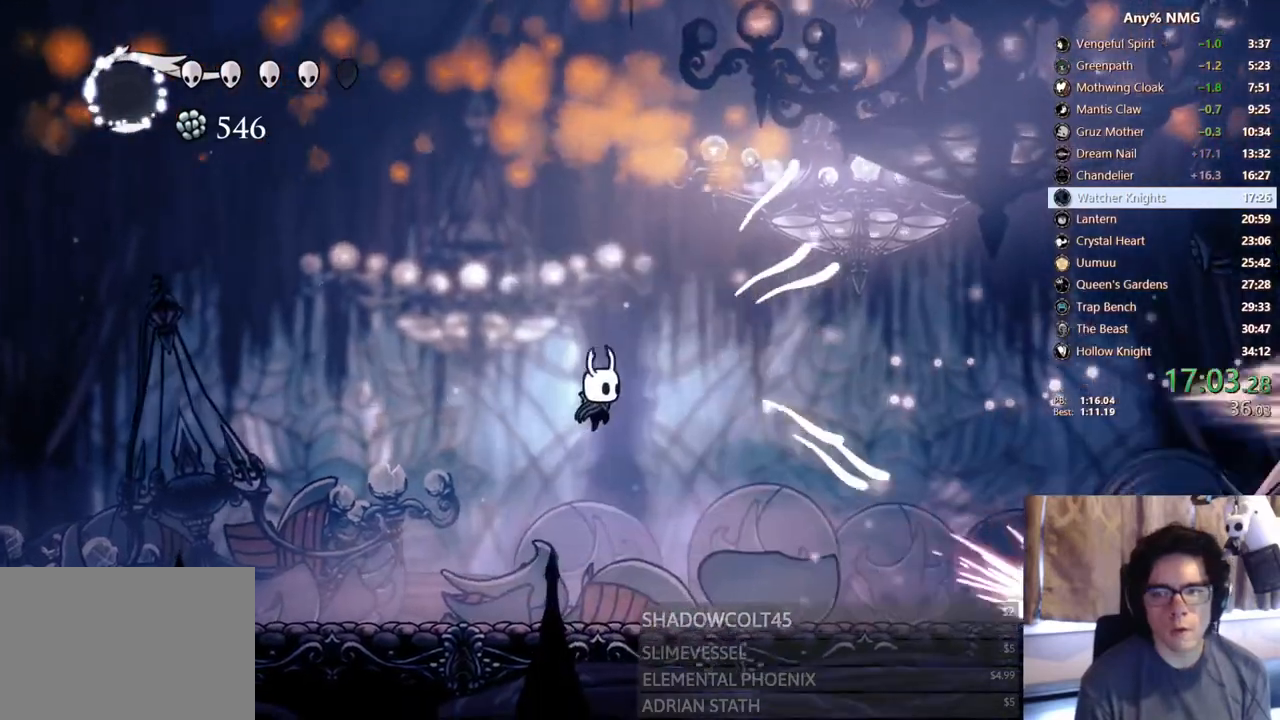
{"dt_ms": 500, "buttons": ["R2", "DPAD_RIGHT"], "left_stick": "center", "right_stick": "center"}
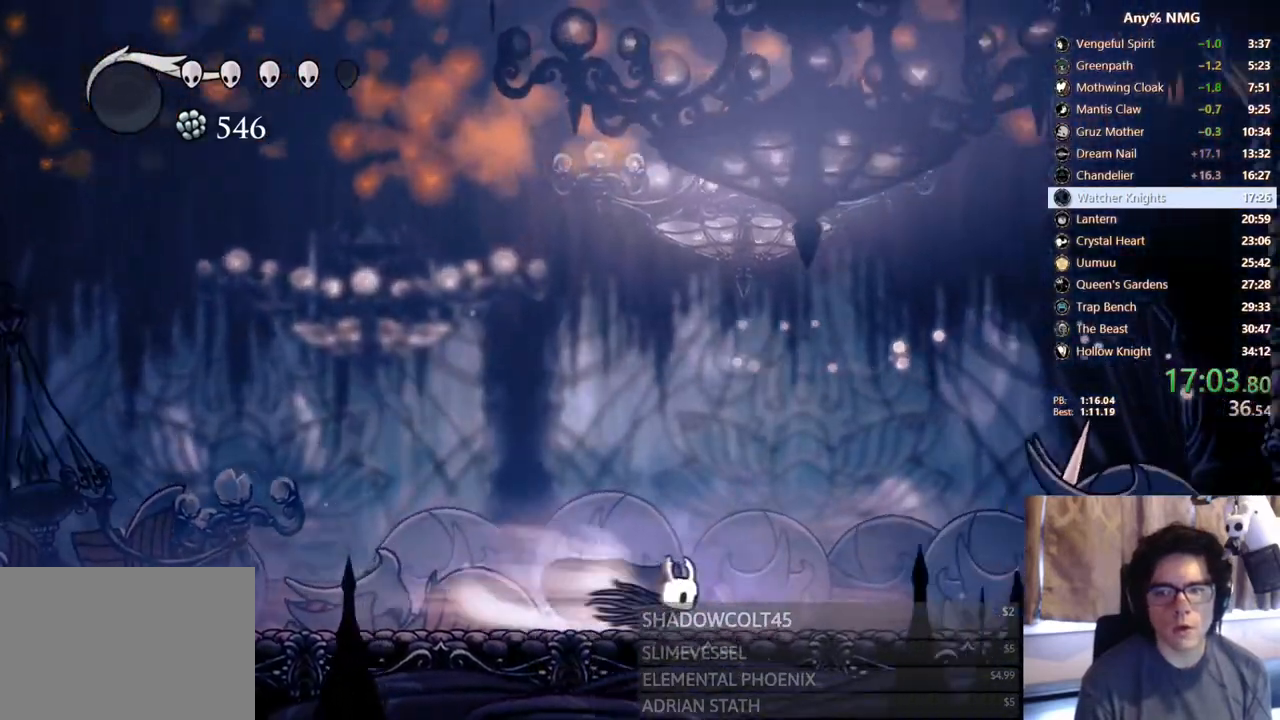
{"dt_ms": 500, "buttons": ["A", "X", "DPAD_RIGHT"], "left_stick": "center", "right_stick": "center", "events": [[250, "R2", "up"], [483, "A", "down"], [483, "X", "down"]]}
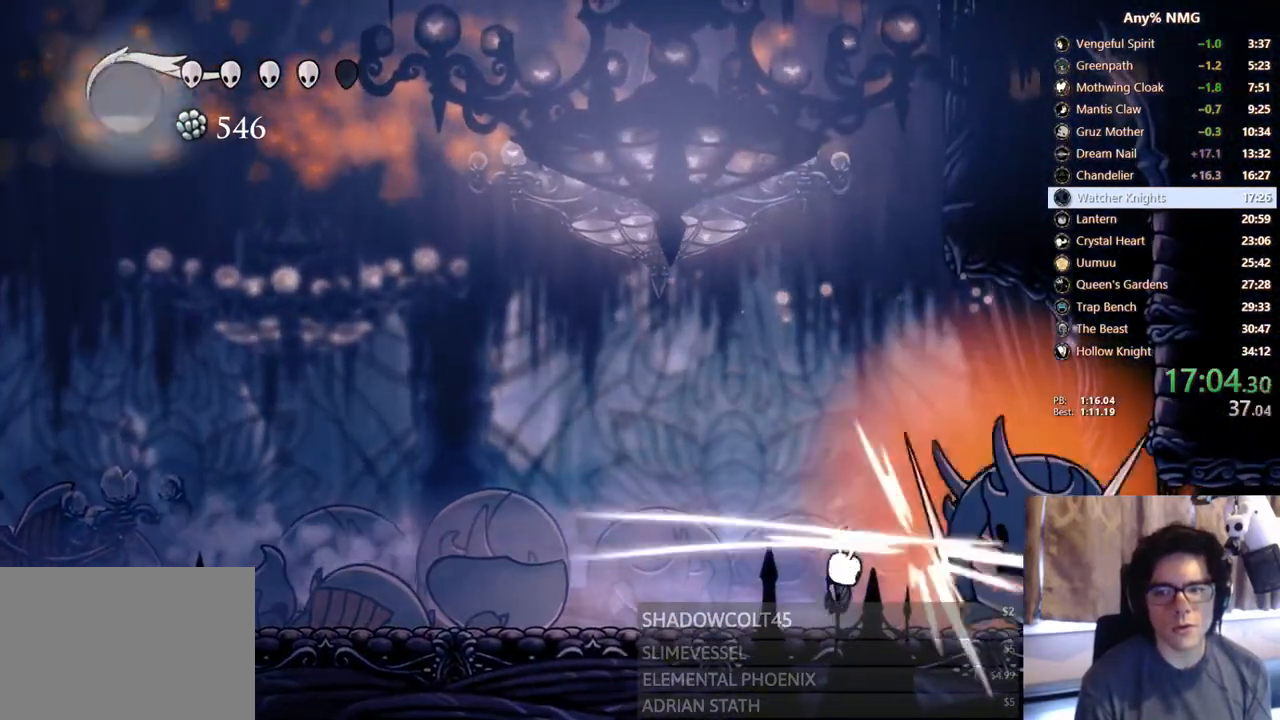
{"dt_ms": 500, "buttons": ["DPAD_RIGHT"], "left_stick": "center", "right_stick": "center", "events": [[467, "X", "up"], [483, "A", "up"]]}
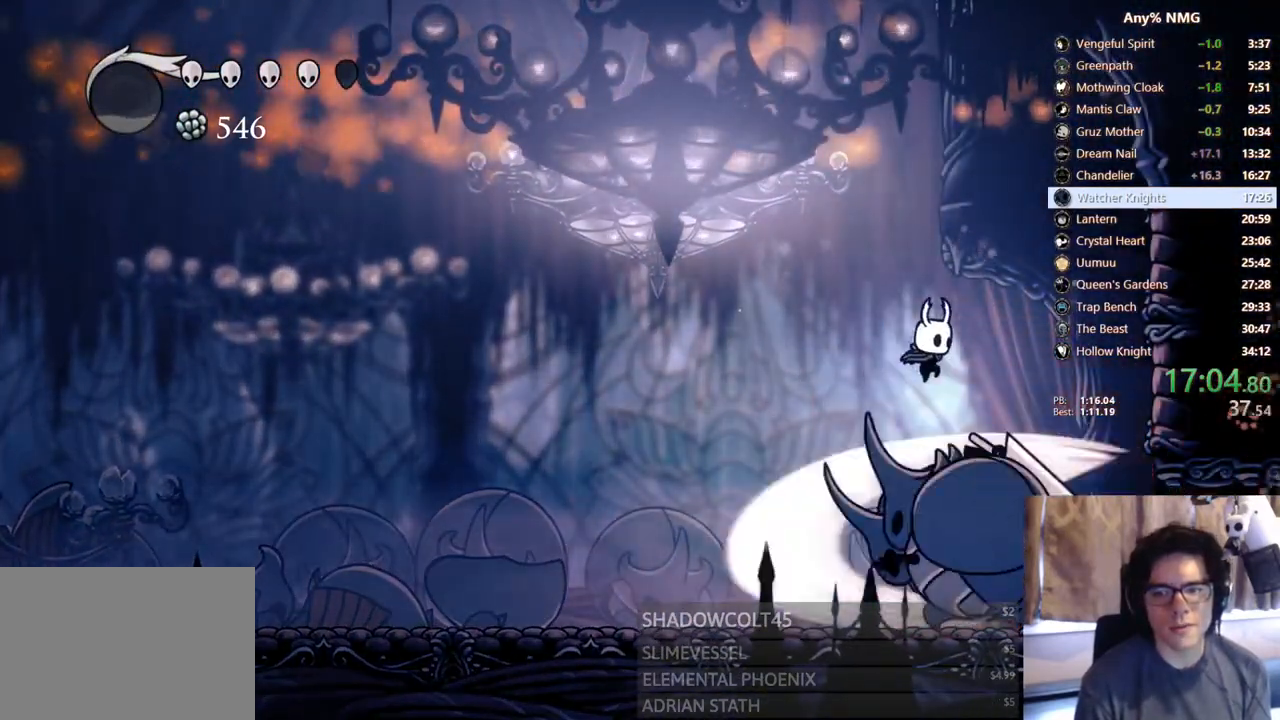
{"dt_ms": 500, "buttons": ["DPAD_RIGHT"], "left_stick": "center", "right_stick": "center", "events": [[33, "DPAD_DOWN", "down"], [67, "DPAD_RIGHT", "up"], [83, "X", "down"], [117, "DPAD_LEFT", "down"], [167, "R2", "down"], [200, "DPAD_DOWN", "up"], [300, "X", "up"], [400, "R2", "up"], [450, "DPAD_LEFT", "up"], [500, "DPAD_RIGHT", "down"]]}
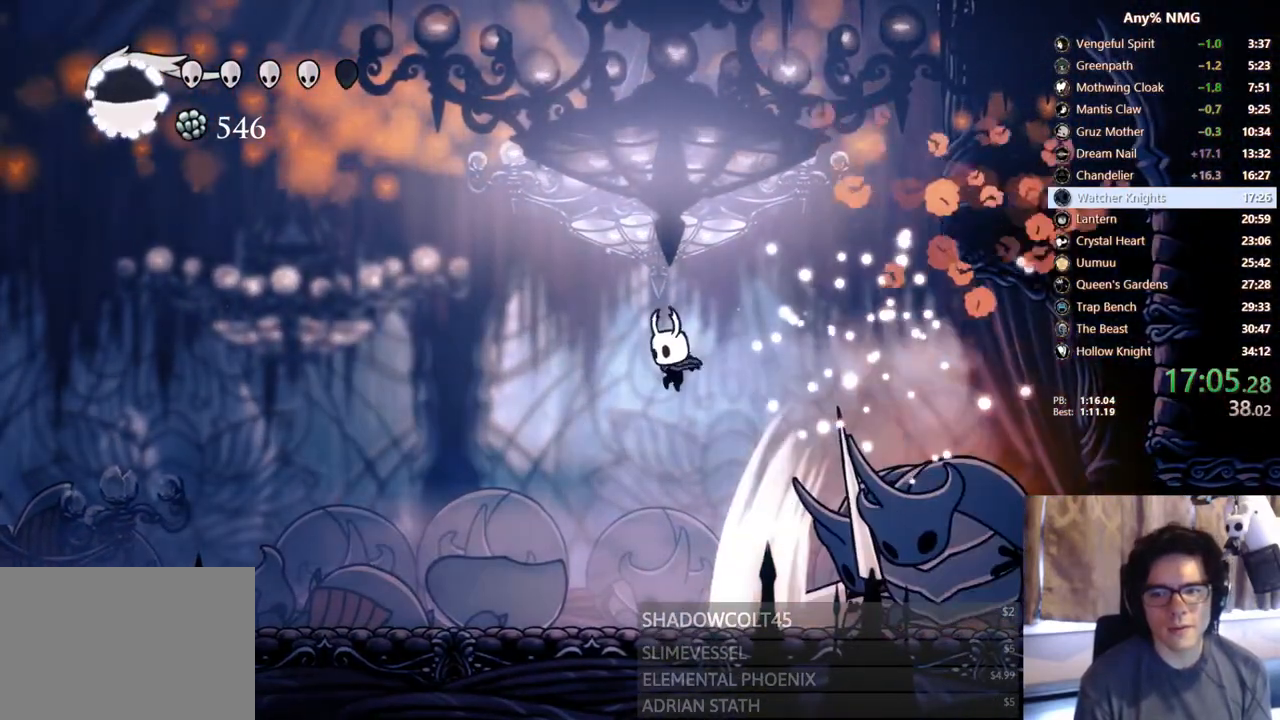
{"dt_ms": 500, "buttons": [], "left_stick": "center", "right_stick": "center", "events": [[233, "X", "down"], [333, "DPAD_RIGHT", "up"], [467, "X", "up"]]}
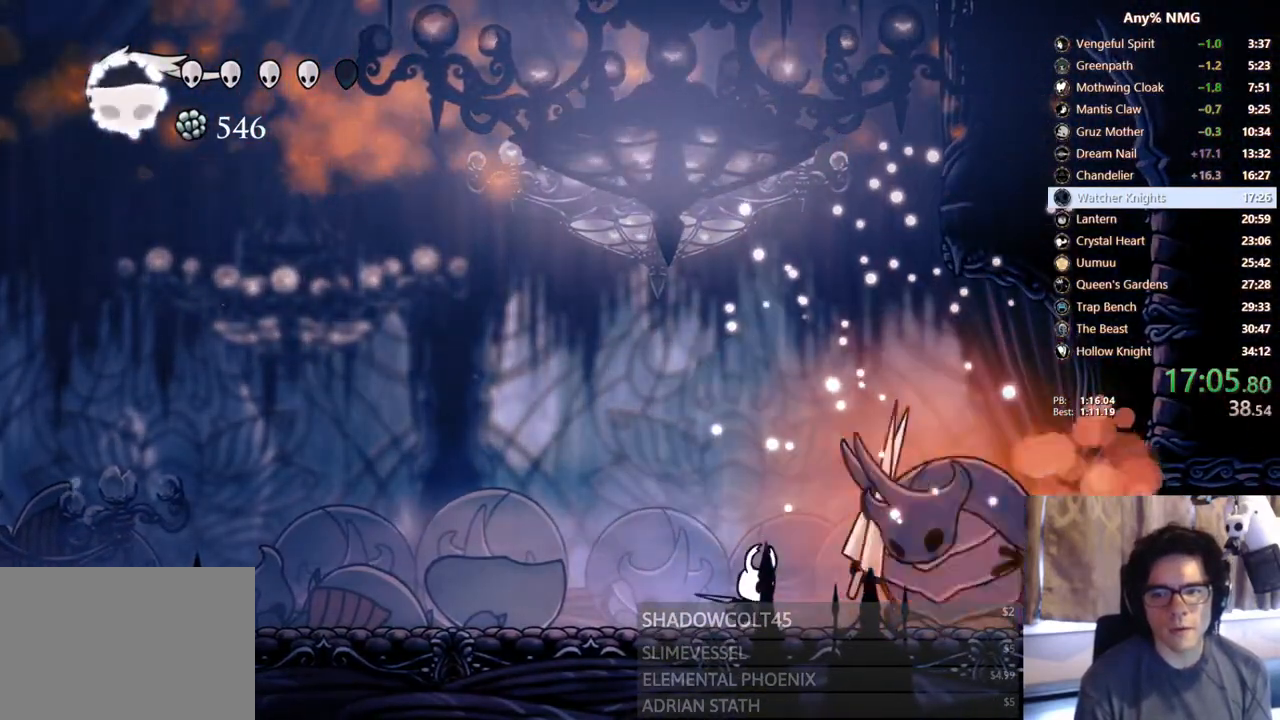
{"dt_ms": 500, "buttons": ["R2", "DPAD_LEFT"], "left_stick": "center", "right_stick": "center", "events": [[67, "DPAD_RIGHT", "down"], [133, "X", "down"], [200, "DPAD_RIGHT", "up"], [233, "DPAD_LEFT", "down"], [283, "R2", "down"], [333, "X", "up"]]}
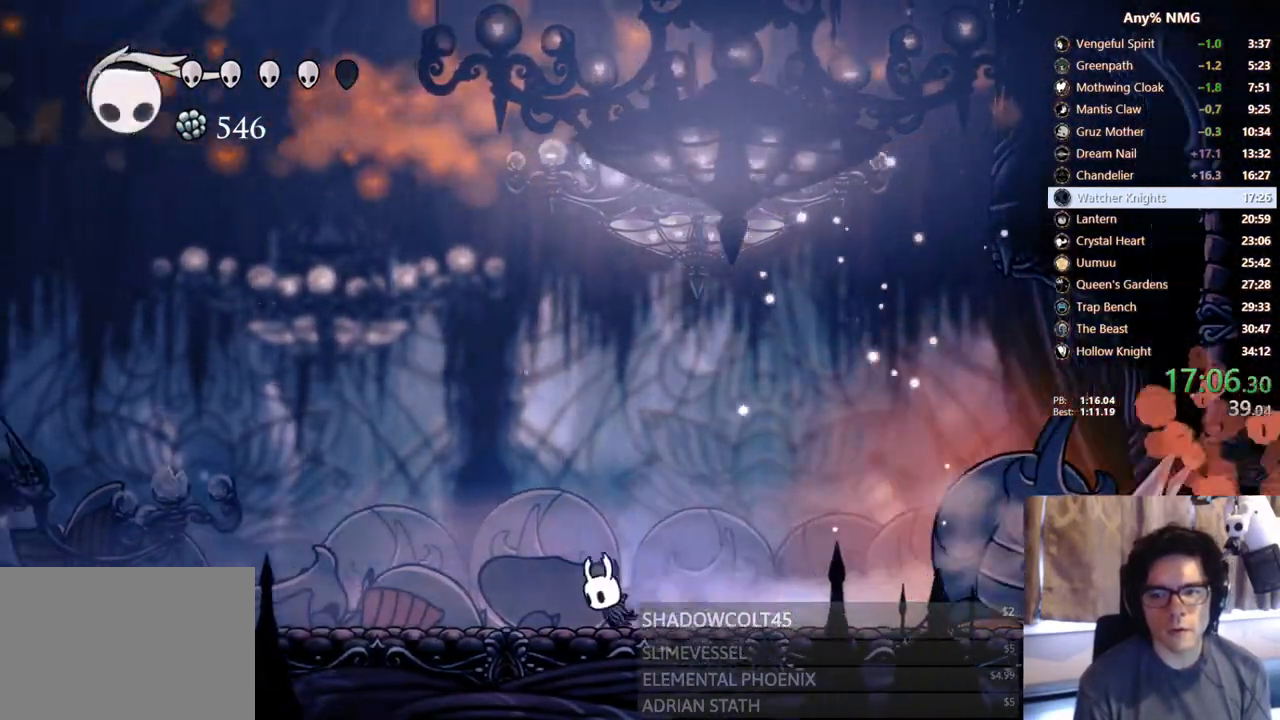
{"dt_ms": 500, "buttons": [], "left_stick": "center", "right_stick": "center", "events": [[17, "R2", "up"], [50, "DPAD_LEFT", "up"], [67, "DPAD_RIGHT", "down"], [133, "Y", "down"], [233, "DPAD_RIGHT", "up"], [400, "Y", "up"]]}
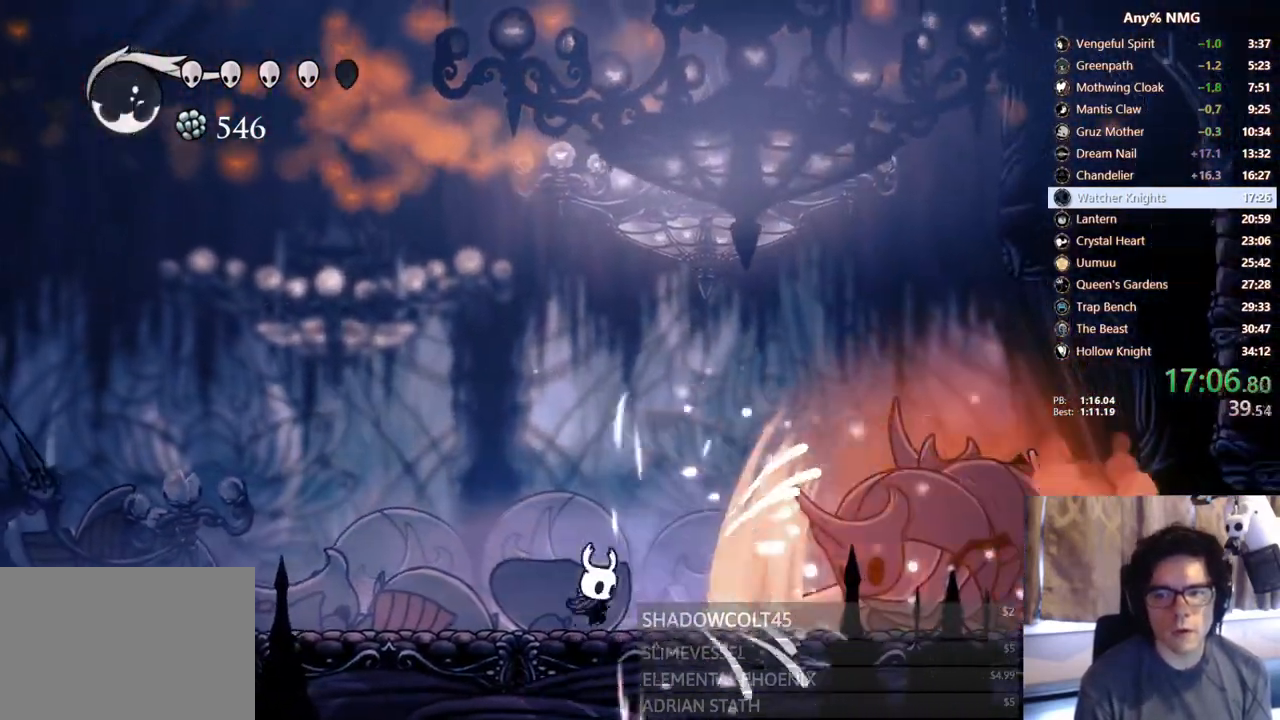
{"dt_ms": 500, "buttons": ["DPAD_RIGHT"], "left_stick": "center", "right_stick": "center", "events": [[50, "DPAD_RIGHT", "down"], [133, "Y", "down"], [150, "DPAD_RIGHT", "up"], [383, "Y", "up"], [500, "DPAD_RIGHT", "down"]]}
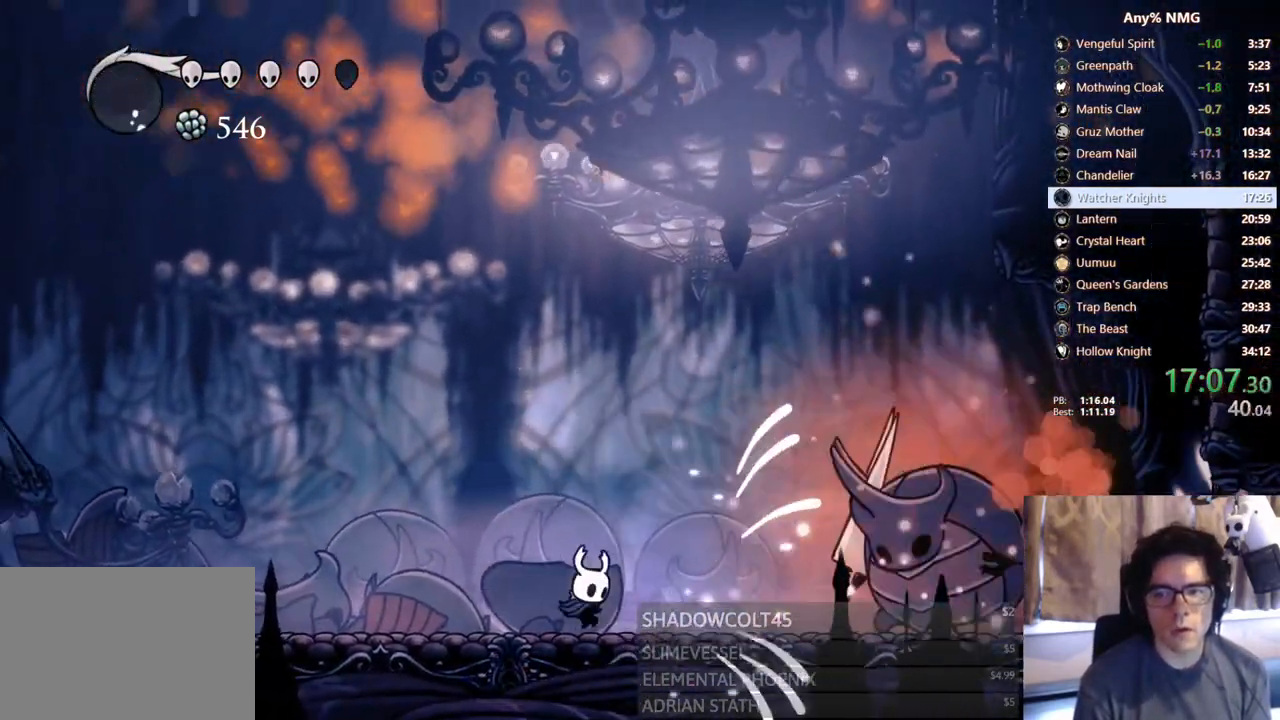
{"dt_ms": 500, "buttons": ["DPAD_RIGHT"], "left_stick": "center", "right_stick": "center", "events": []}
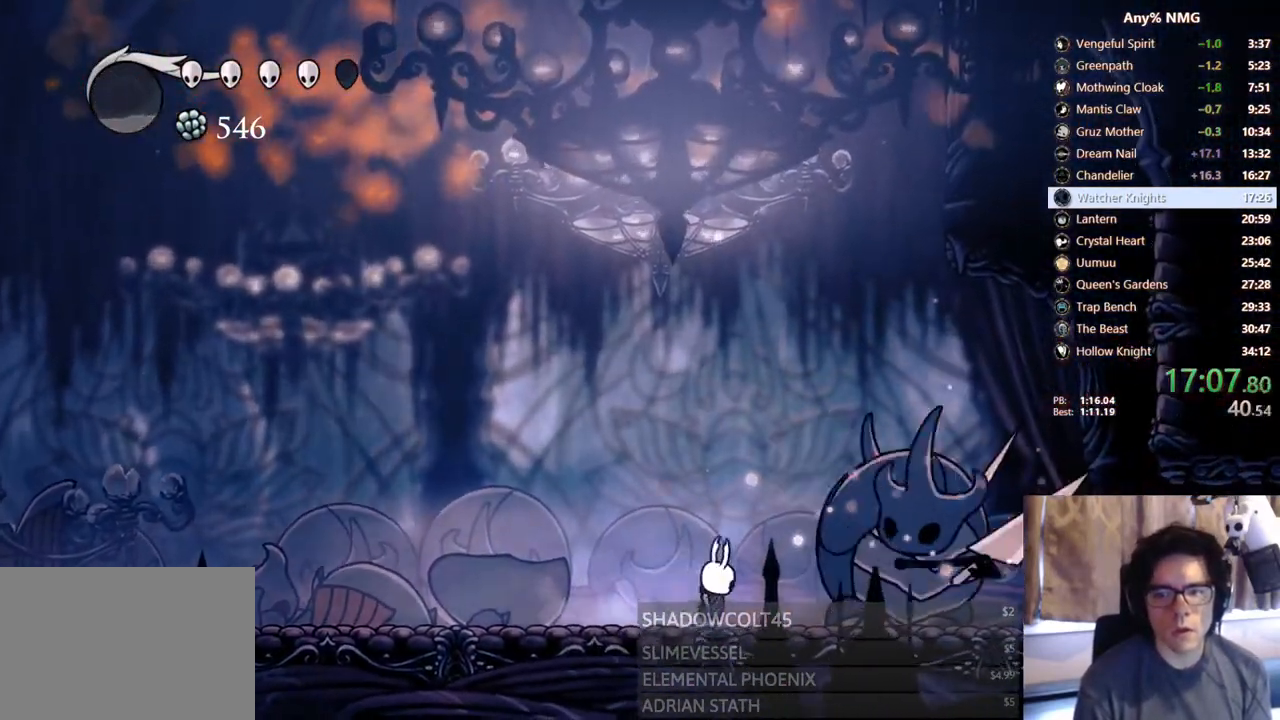
{"dt_ms": 500, "buttons": ["X", "DPAD_DOWN"], "left_stick": "center", "right_stick": "center", "events": [[17, "A", "down"], [17, "X", "down"], [417, "A", "up"], [417, "X", "up"], [433, "DPAD_DOWN", "down"], [467, "DPAD_RIGHT", "up"], [500, "X", "down"]]}
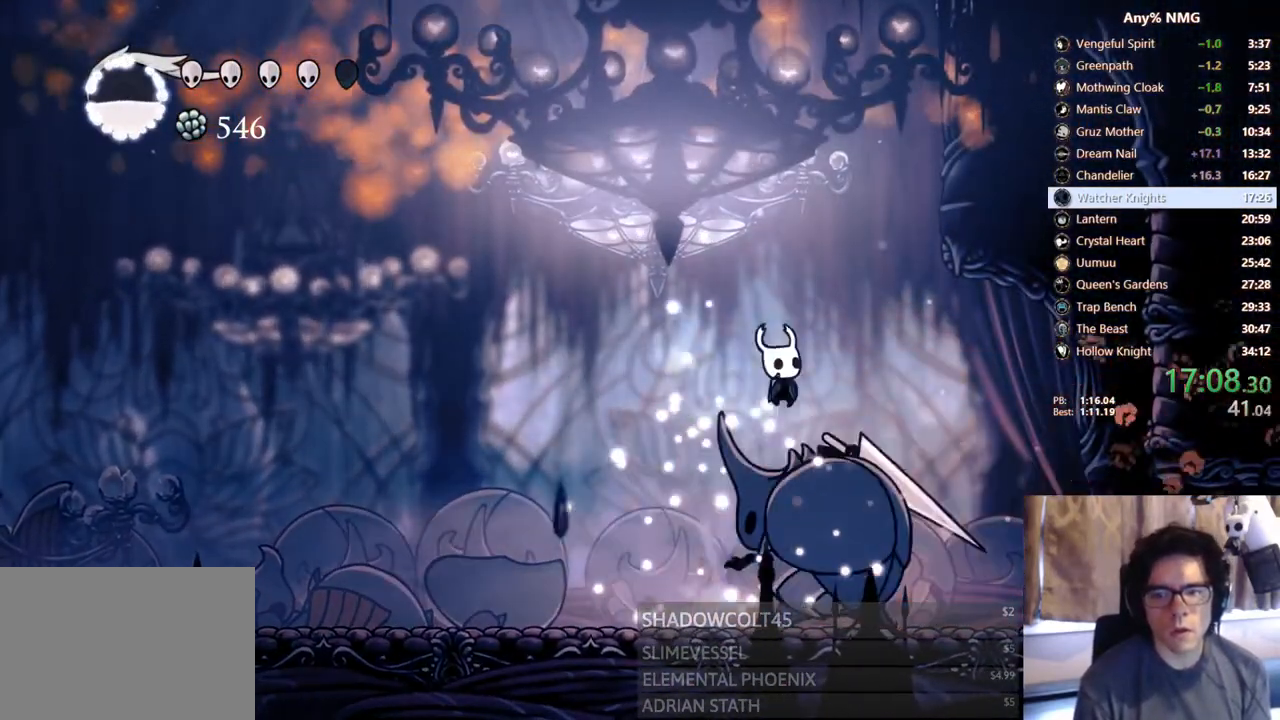
{"dt_ms": 500, "buttons": ["DPAD_LEFT"], "left_stick": "center", "right_stick": "center", "events": [[83, "DPAD_RIGHT", "down"], [83, "R2", "down"], [200, "X", "up"], [267, "DPAD_DOWN", "up"], [317, "R2", "up"], [350, "DPAD_RIGHT", "up"], [367, "DPAD_LEFT", "down"]]}
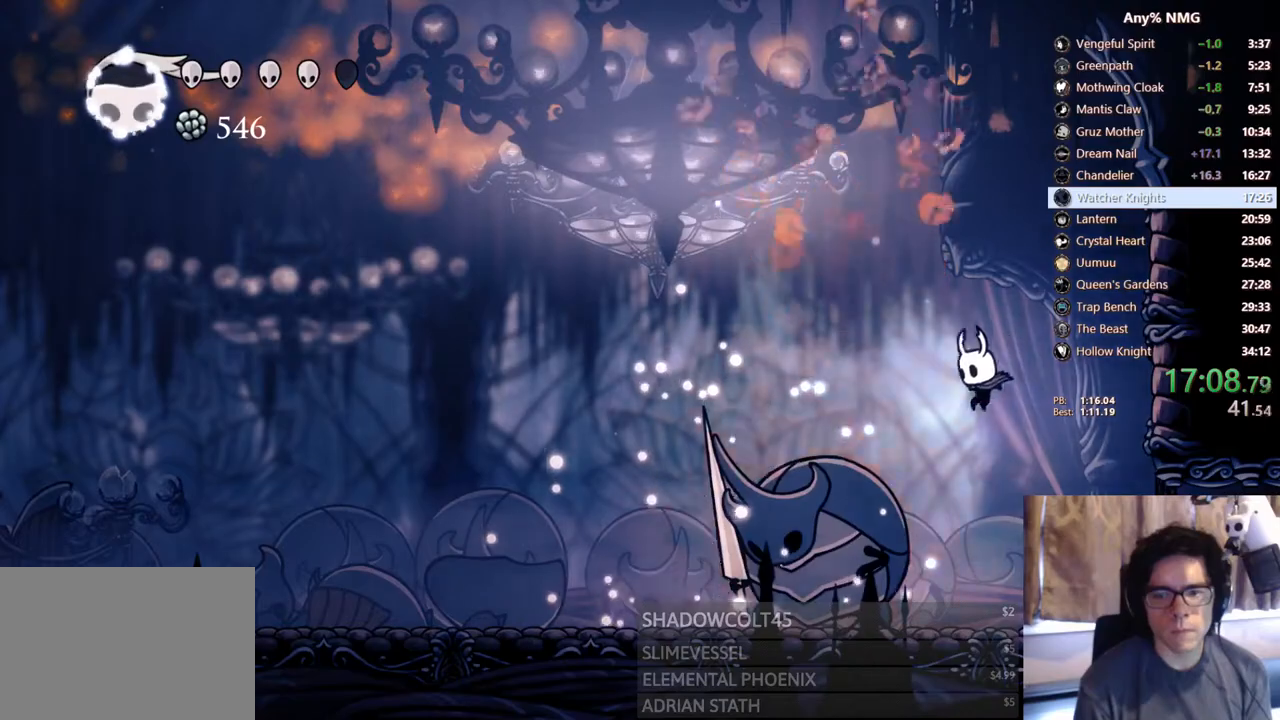
{"dt_ms": 500, "buttons": [], "left_stick": "center", "right_stick": "center", "events": [[83, "X", "down"], [150, "DPAD_LEFT", "up"], [150, "X", "up"], [200, "Y", "down"], [400, "Y", "up"]]}
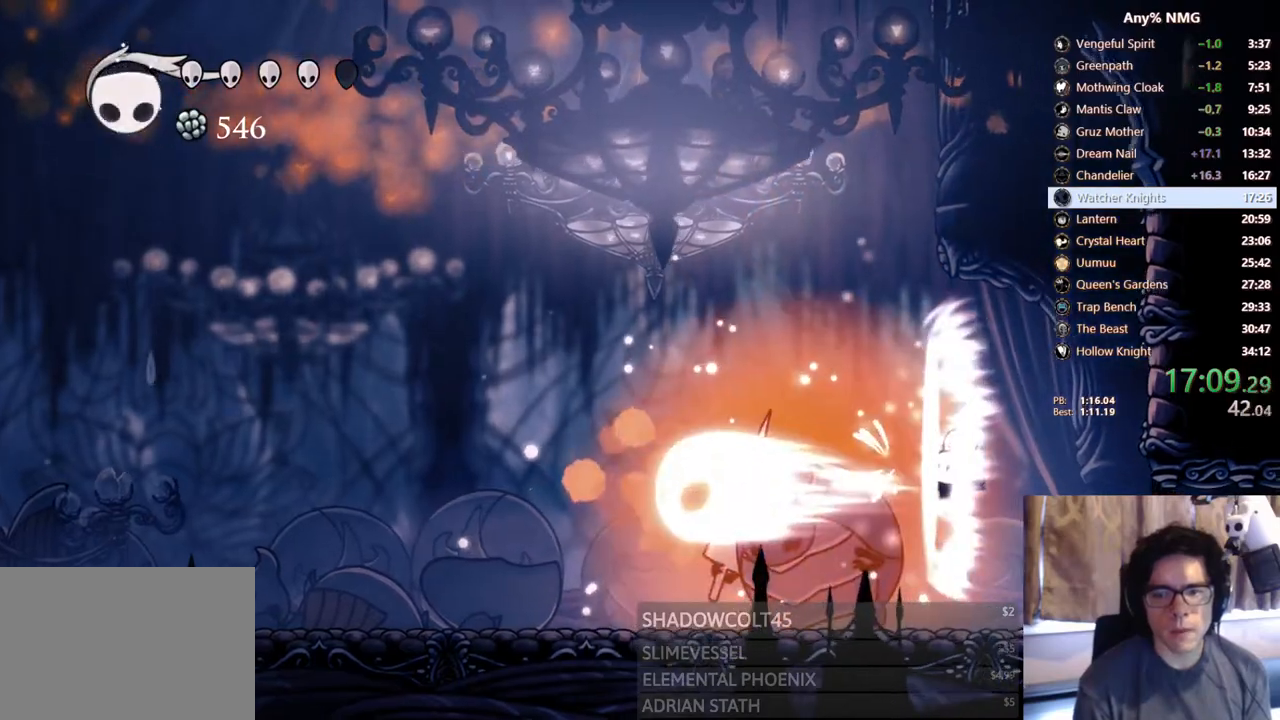
{"dt_ms": 500, "buttons": [], "left_stick": "center", "right_stick": "center", "events": [[250, "DPAD_LEFT", "down"], [283, "DPAD_LEFT", "up"]]}
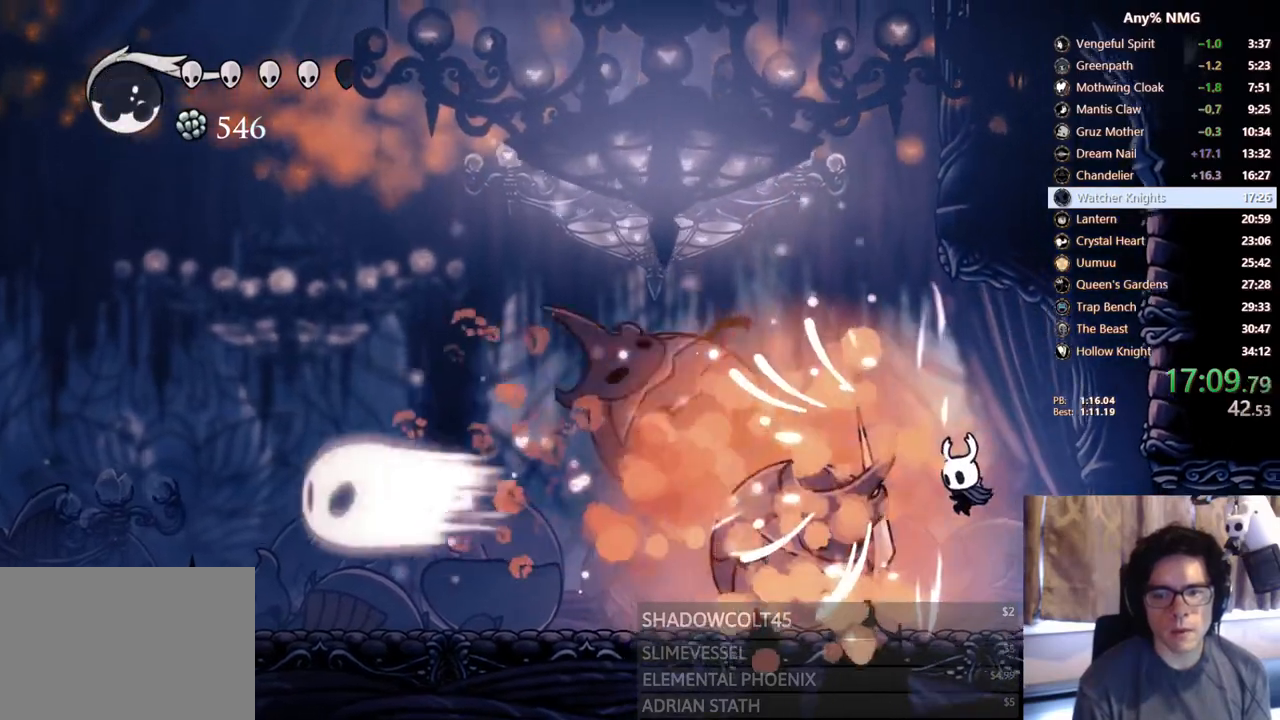
{"dt_ms": 500, "buttons": [], "left_stick": "center", "right_stick": "center", "events": [[33, "DPAD_LEFT", "down"], [117, "X", "down"], [183, "X", "up"], [200, "DPAD_LEFT", "up"], [233, "Y", "down"], [400, "Y", "up"]]}
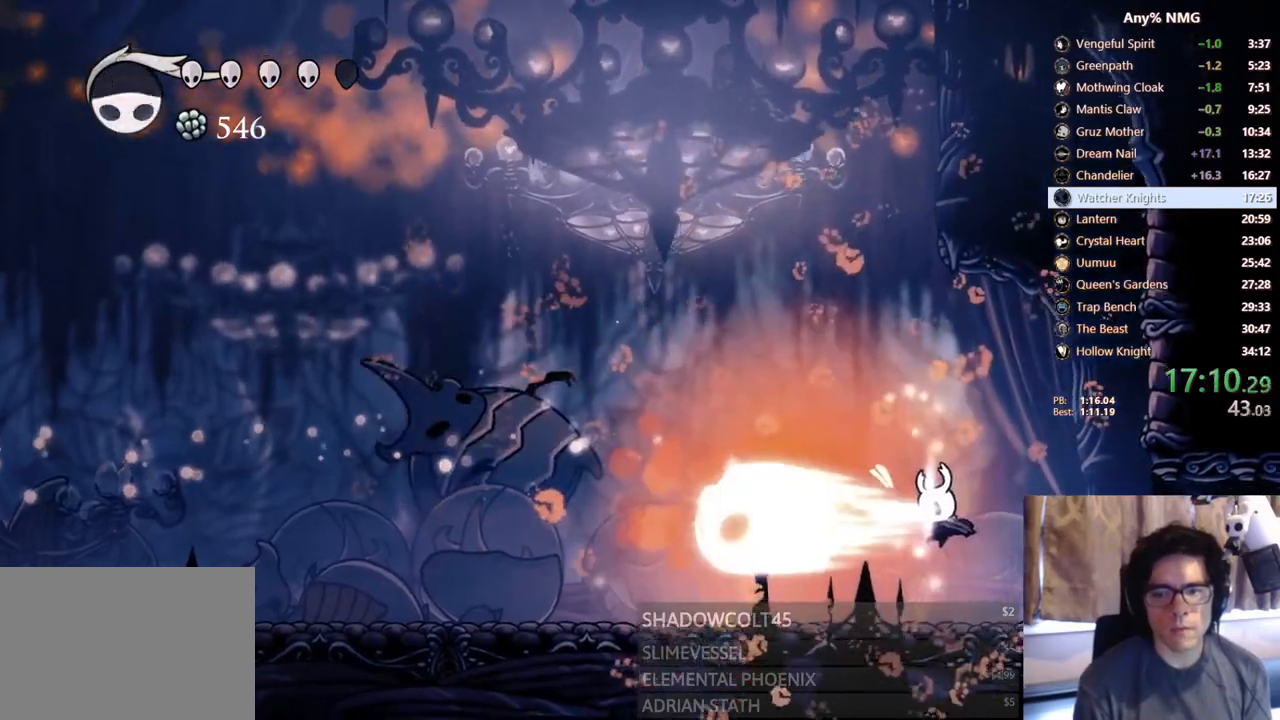
{"dt_ms": 500, "buttons": ["DPAD_LEFT"], "left_stick": "center", "right_stick": "center", "events": [[333, "DPAD_LEFT", "down"]]}
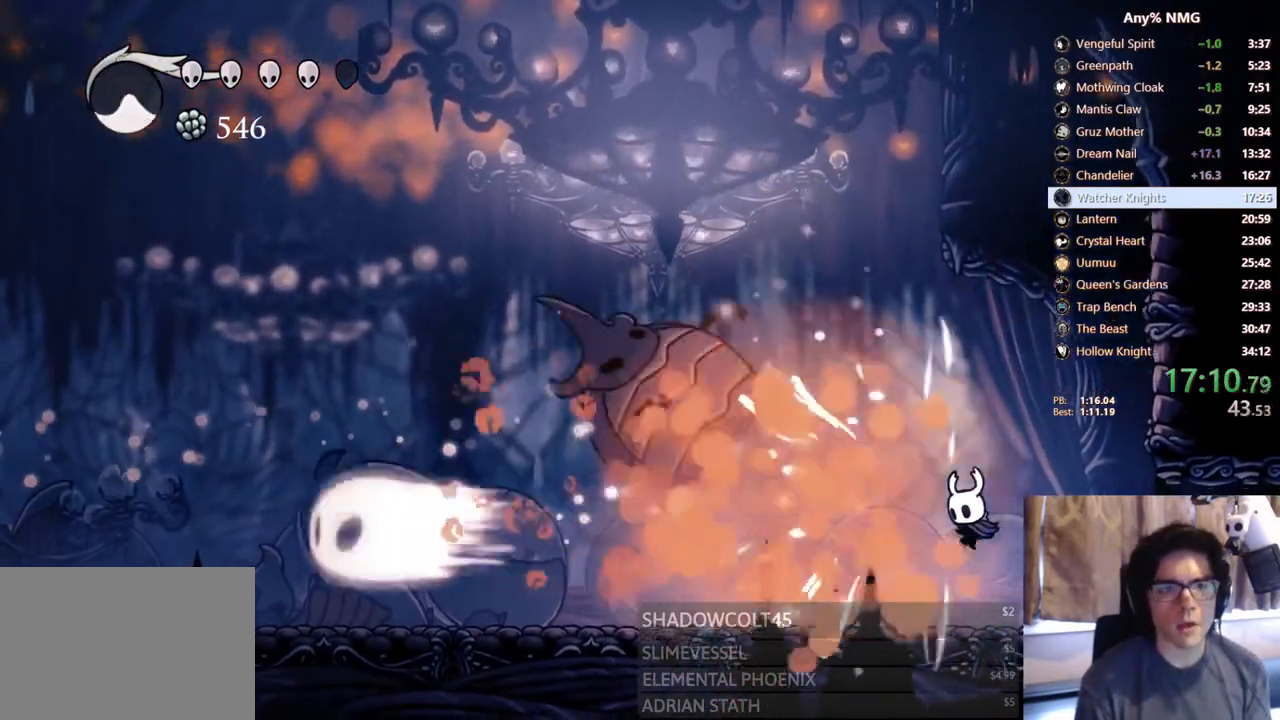
{"dt_ms": 500, "buttons": ["R2", "DPAD_LEFT"], "left_stick": "center", "right_stick": "center", "events": [[317, "R2", "down"]]}
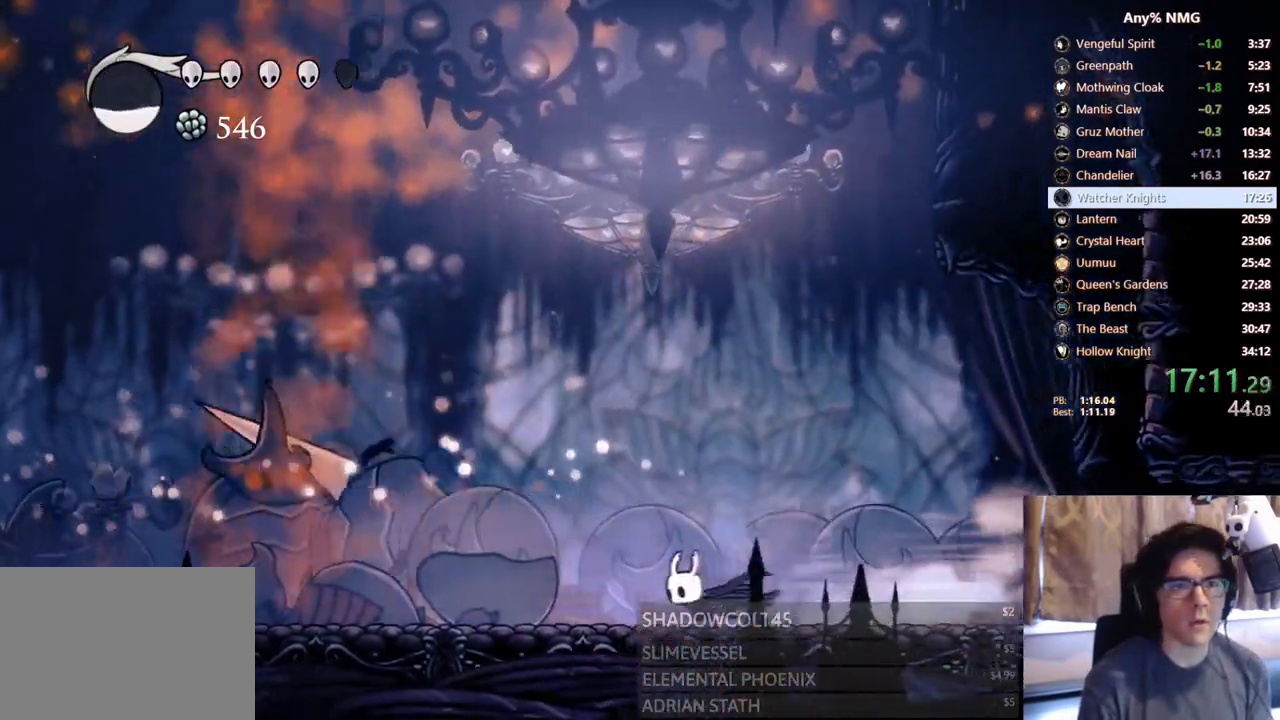
{"dt_ms": 500, "buttons": ["R2", "DPAD_LEFT"], "left_stick": "center", "right_stick": "center", "events": [[117, "R2", "up"], [367, "R2", "down"]]}
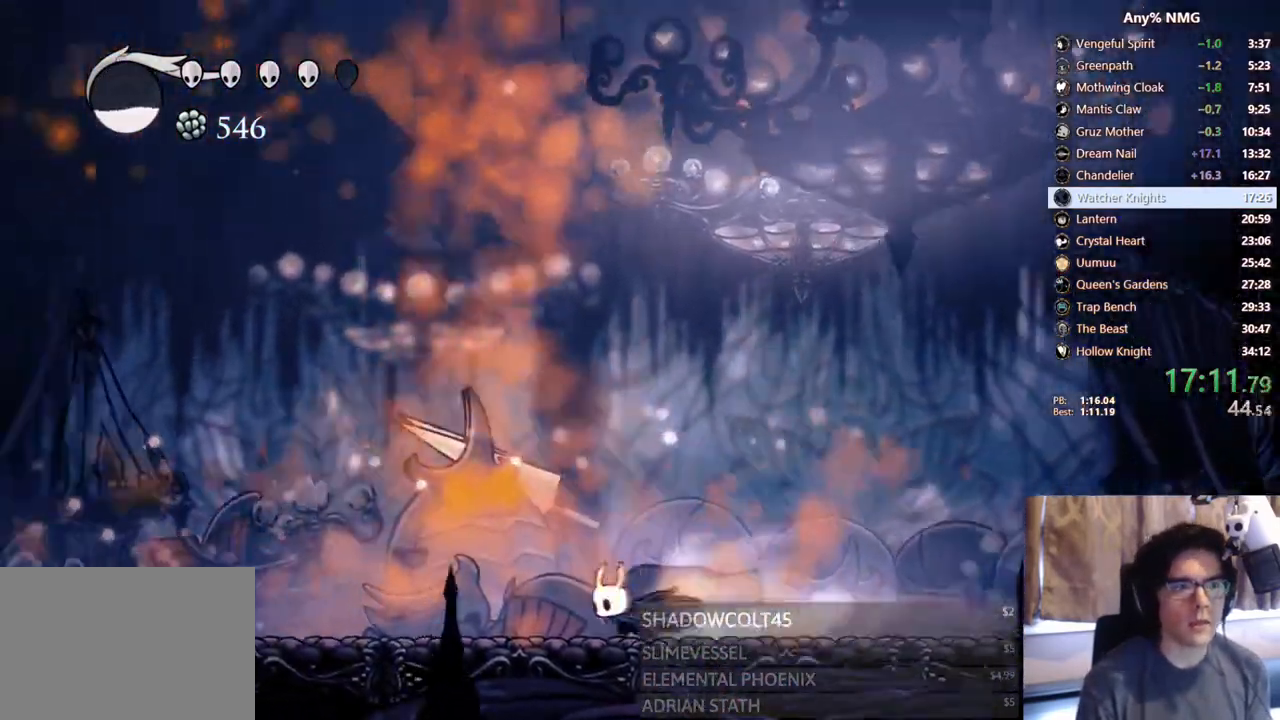
{"dt_ms": 500, "buttons": ["R2", "DPAD_LEFT"], "left_stick": "center", "right_stick": "center", "events": [[233, "R2", "up"], [483, "R2", "down"]]}
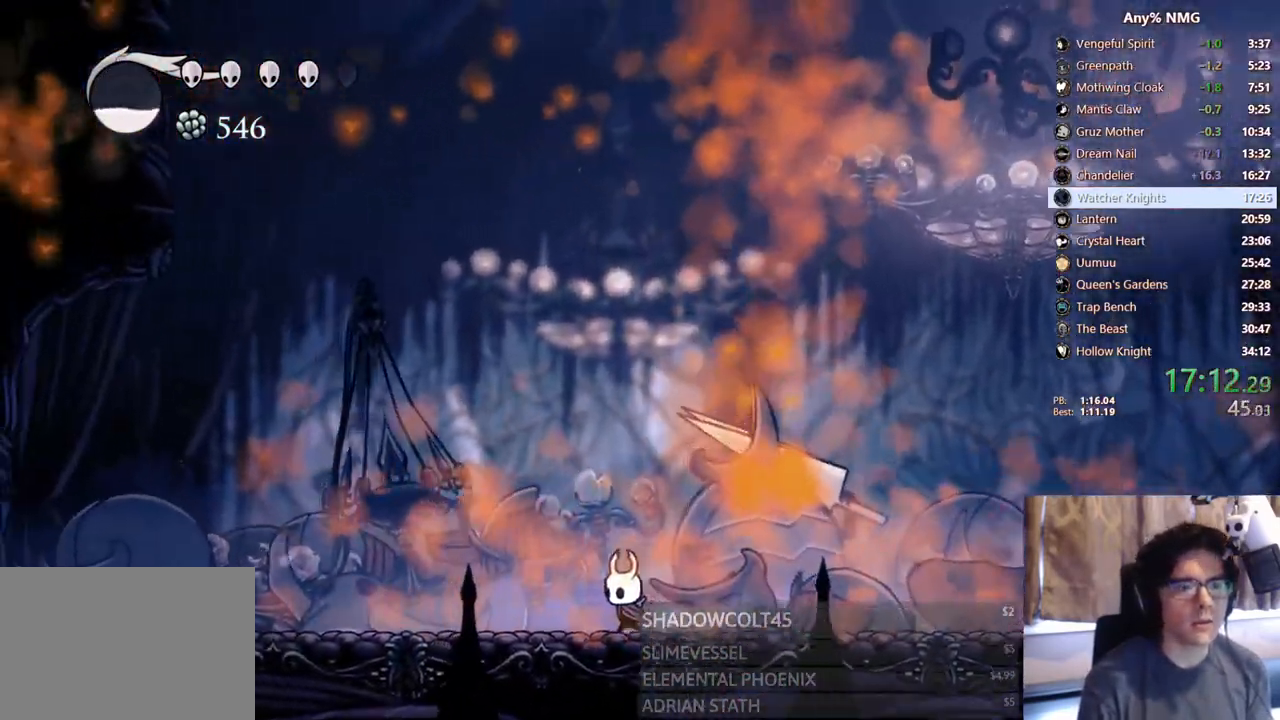
{"dt_ms": 500, "buttons": ["DPAD_LEFT"], "left_stick": "center", "right_stick": "center", "events": [[333, "R2", "up"]]}
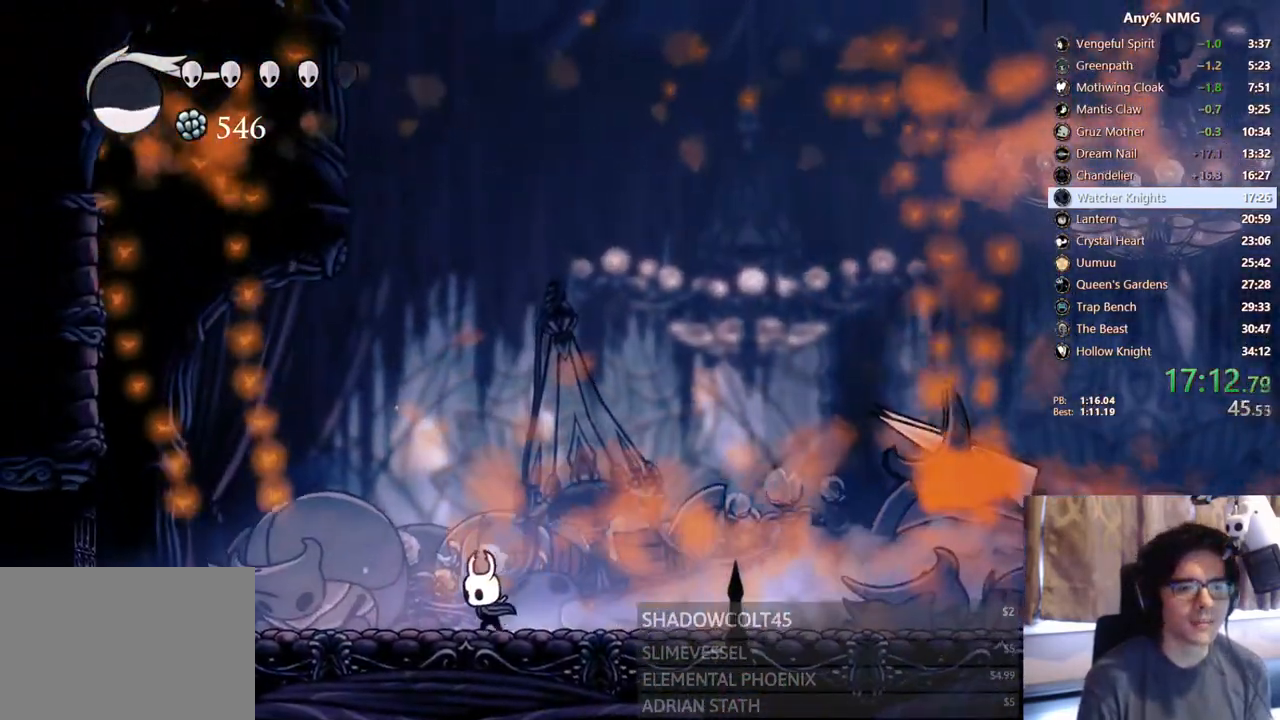
{"dt_ms": 500, "buttons": [], "left_stick": "center", "right_stick": "center"}
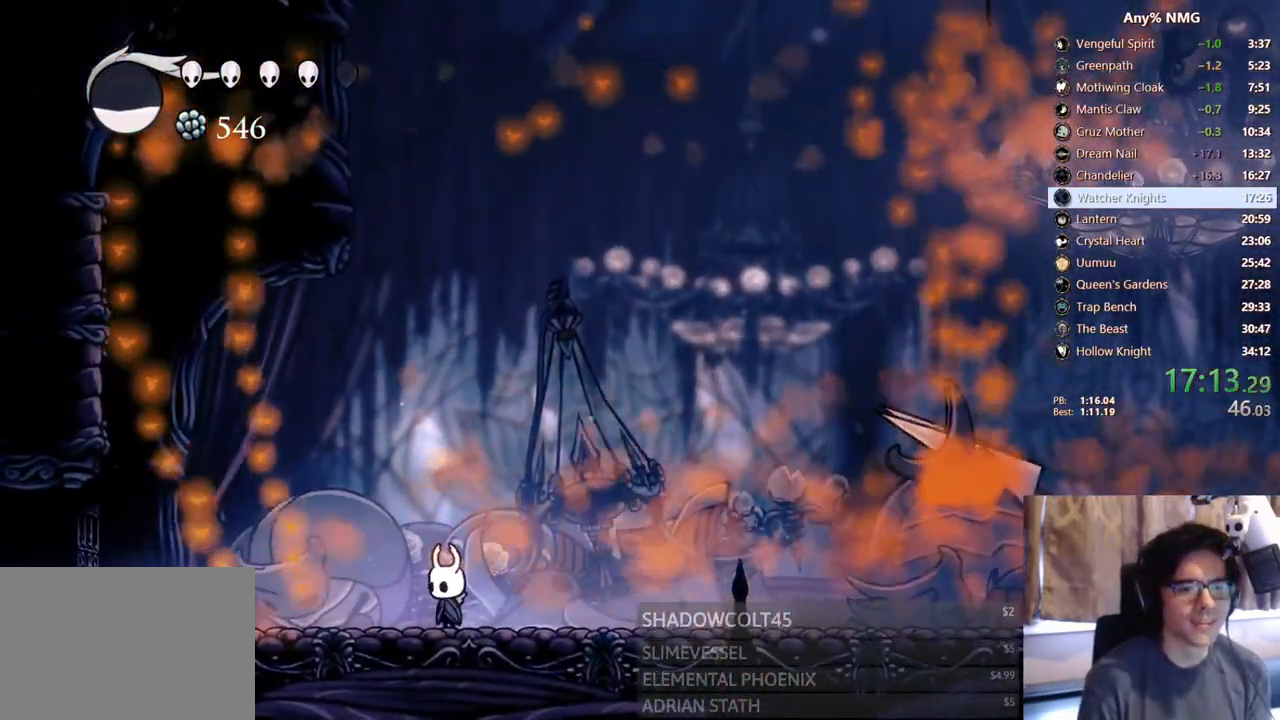
{"dt_ms": 500, "buttons": [], "left_stick": "center", "right_stick": "center"}
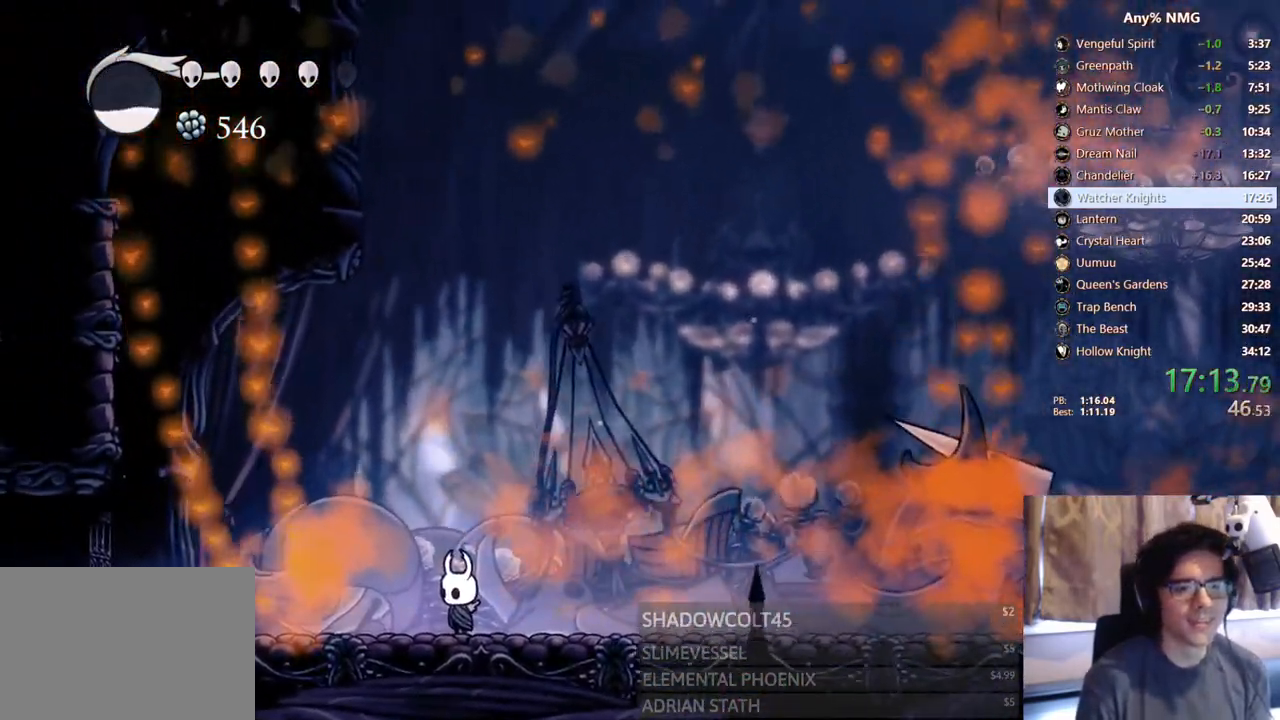
{"dt_ms": 500, "buttons": ["R1"], "left_stick": "center", "right_stick": "center"}
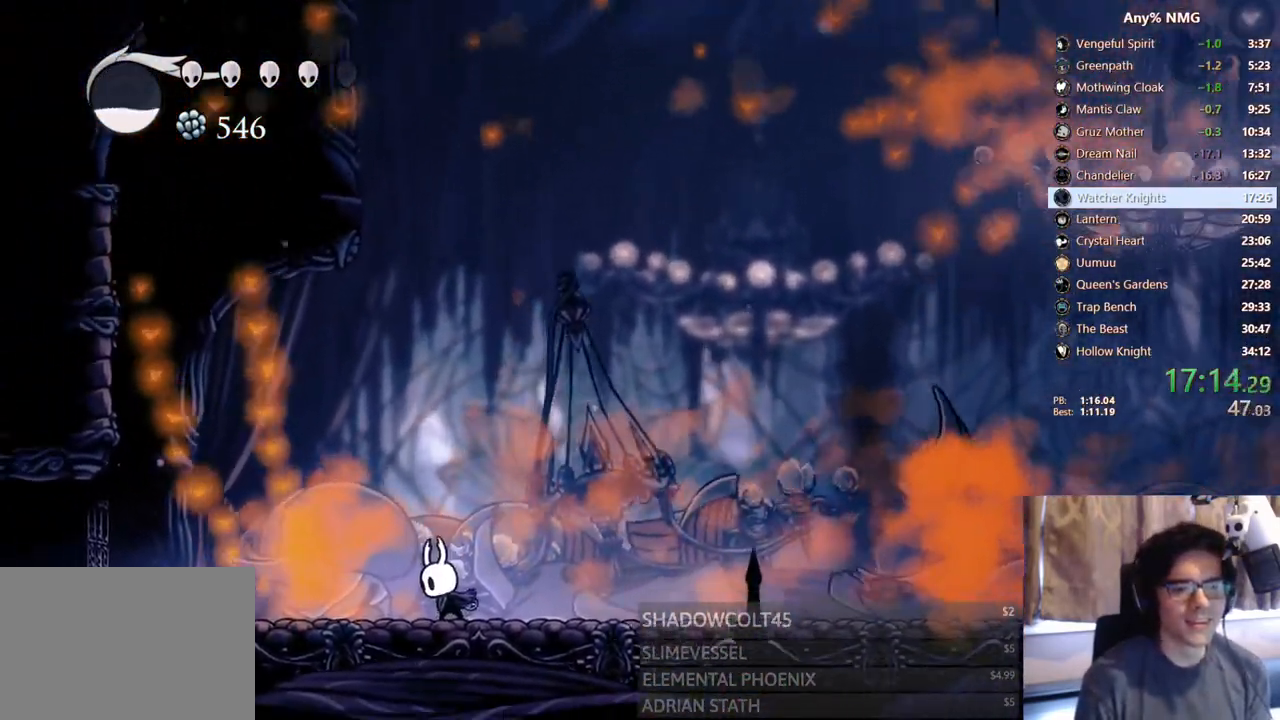
{"dt_ms": 500, "buttons": ["R1"], "left_stick": "center", "right_stick": "center"}
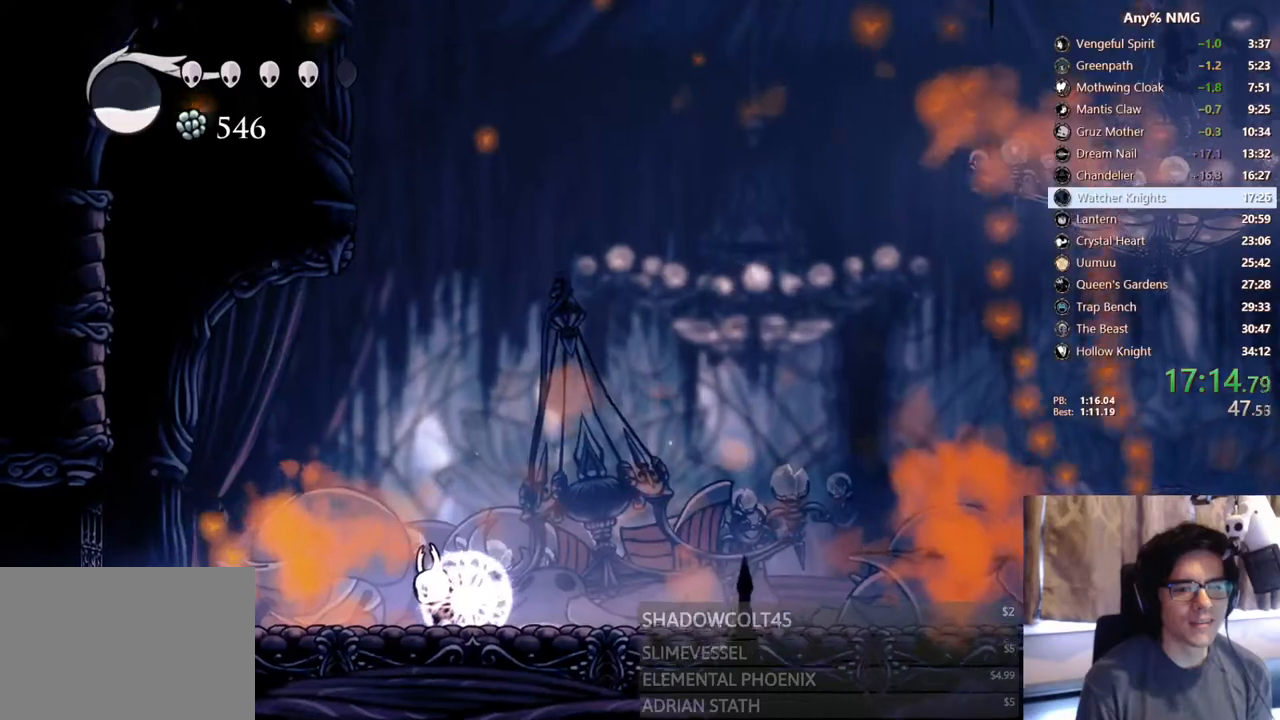
{"dt_ms": 500, "buttons": ["R1"], "left_stick": "center", "right_stick": "center"}
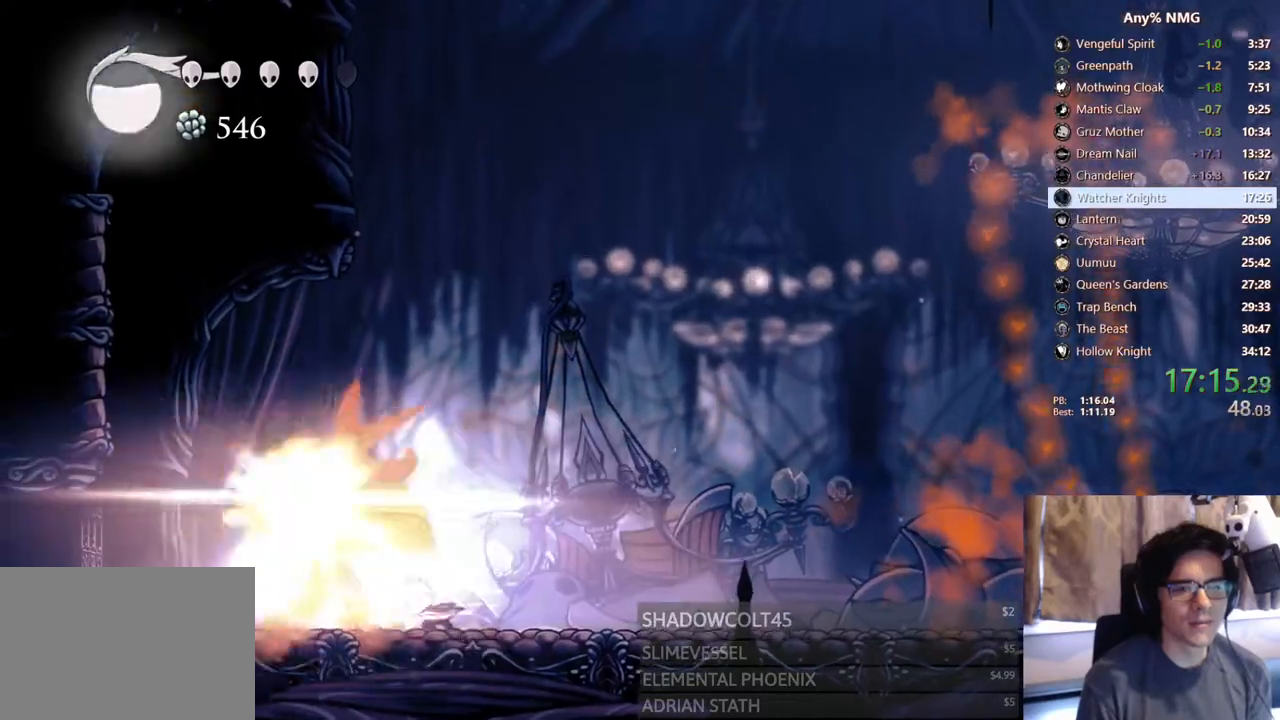
{"dt_ms": 500, "buttons": ["R1"], "left_stick": "center", "right_stick": "center", "events": []}
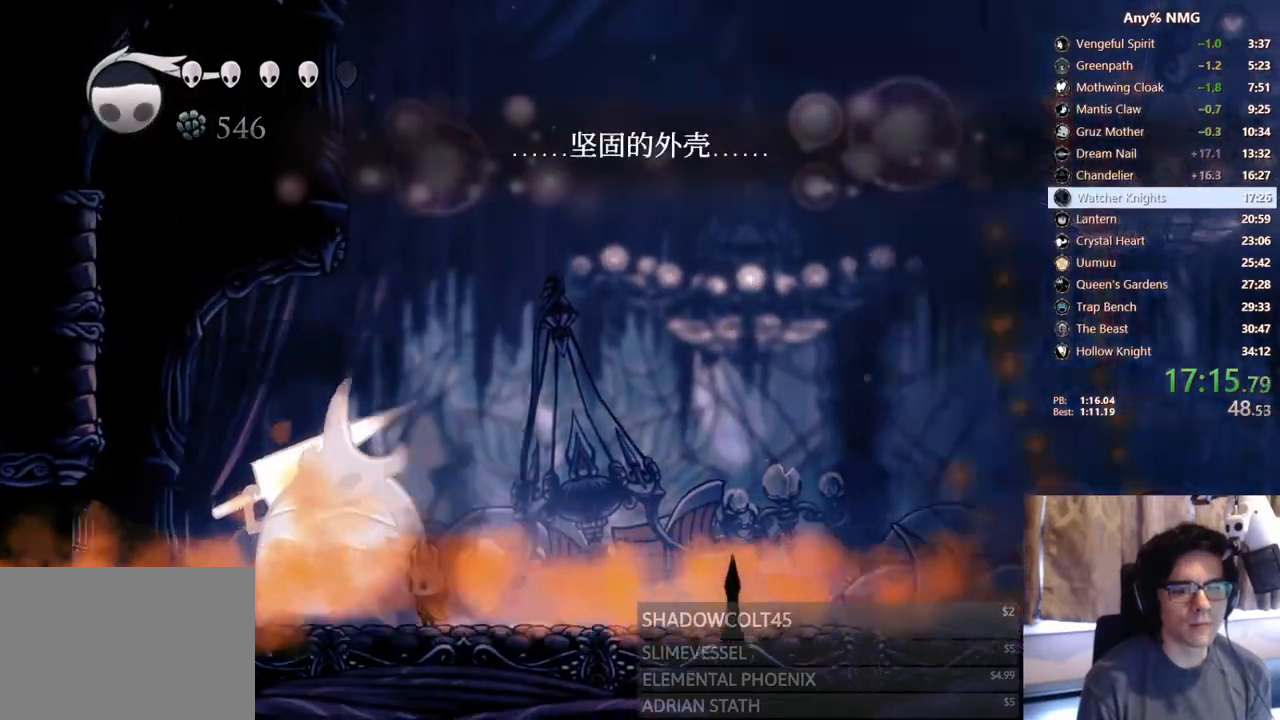
{"dt_ms": 500, "buttons": ["X"], "left_stick": "center", "right_stick": "center"}
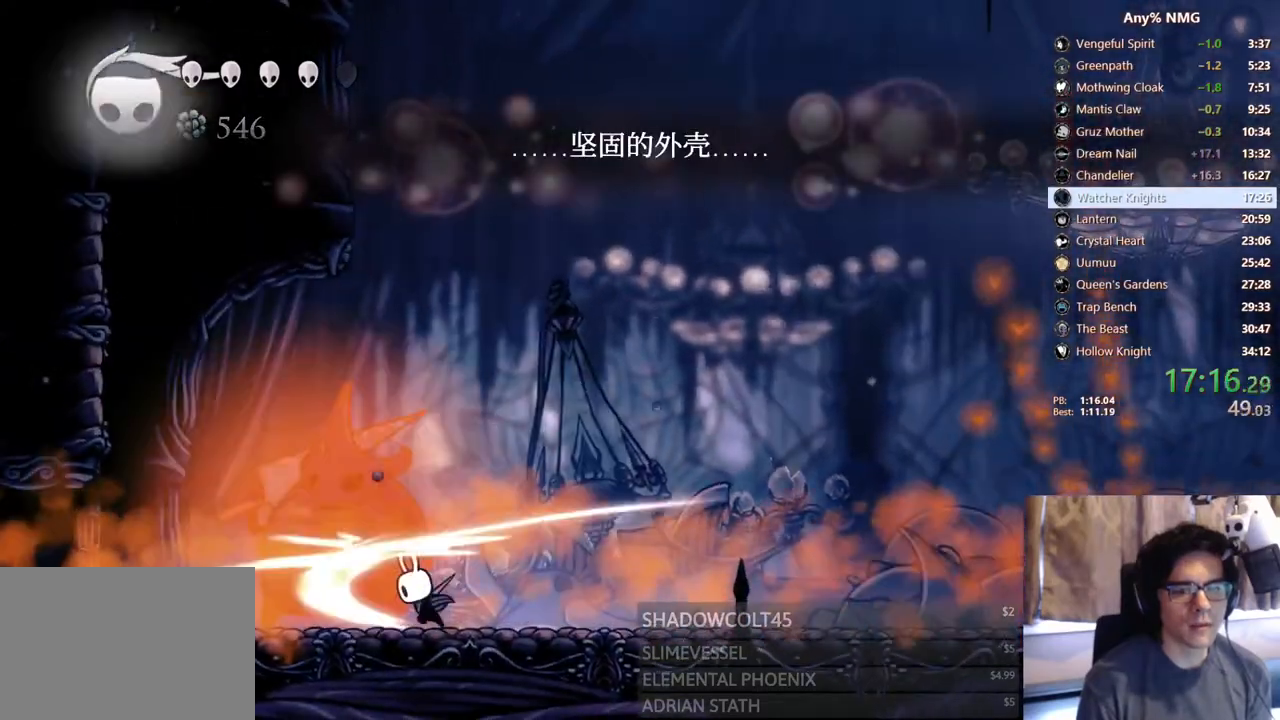
{"dt_ms": 1000, "buttons": ["A", "X"], "left_stick": "center", "right_stick": "center"}